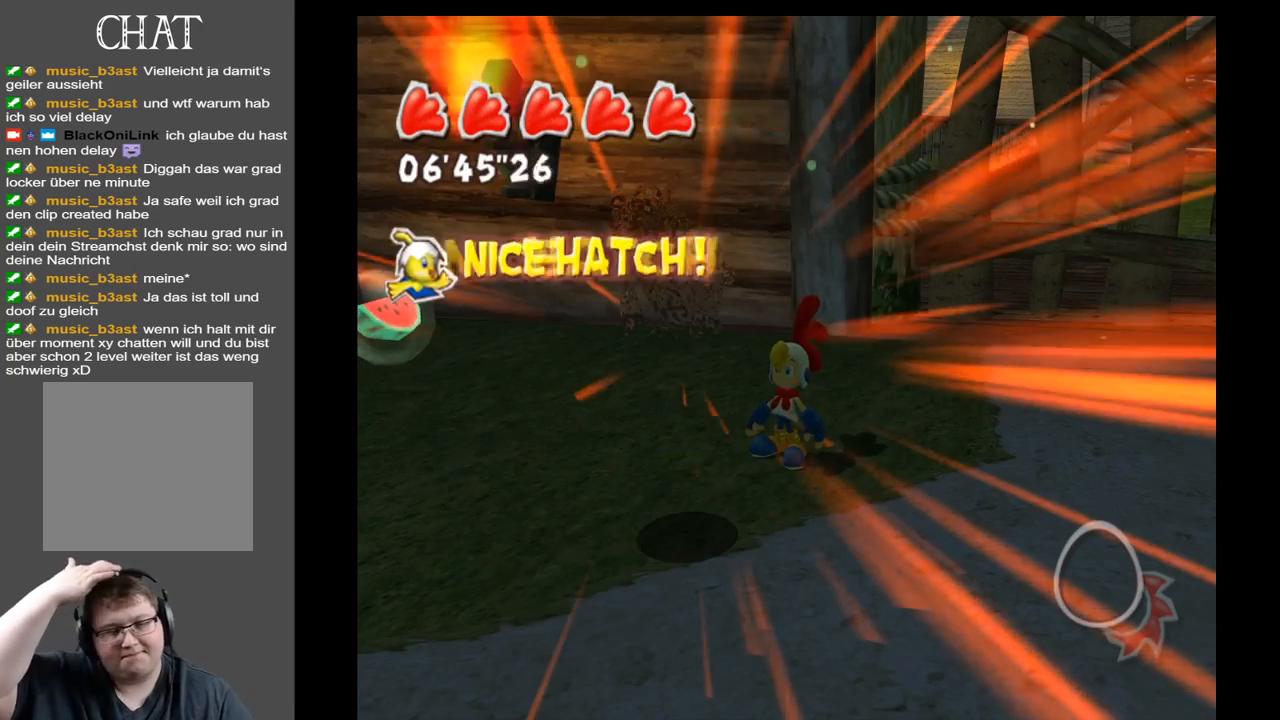
Gameplay with a controller (Xbox layout); each line is a JSON object with the inputs held at the frame after it. "events" lists button and stick changes between this image and that frame as [ms after this image, input, new state], when the widget could be followed in between. Not read: L3 R3.
{"buttons": [], "left_stick": "center", "right_stick": "center", "events": []}
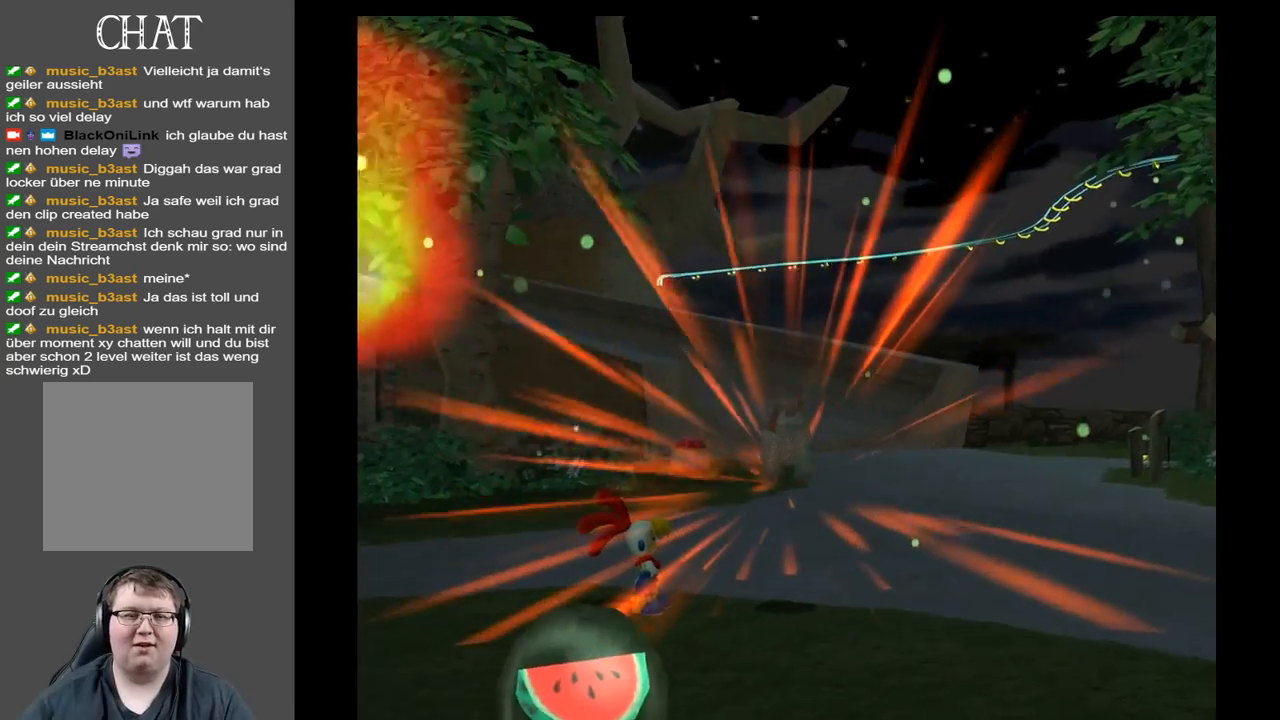
{"buttons": [], "left_stick": "center", "right_stick": "center", "events": []}
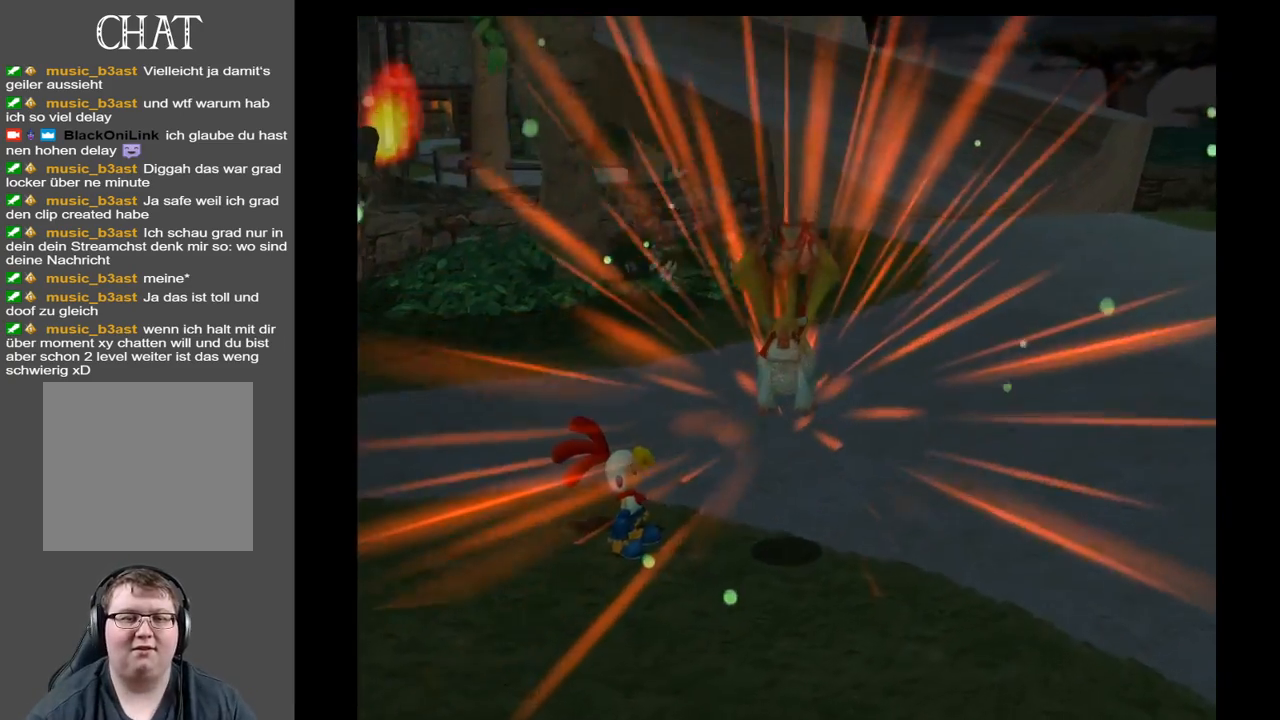
{"buttons": [], "left_stick": "center", "right_stick": "center", "events": []}
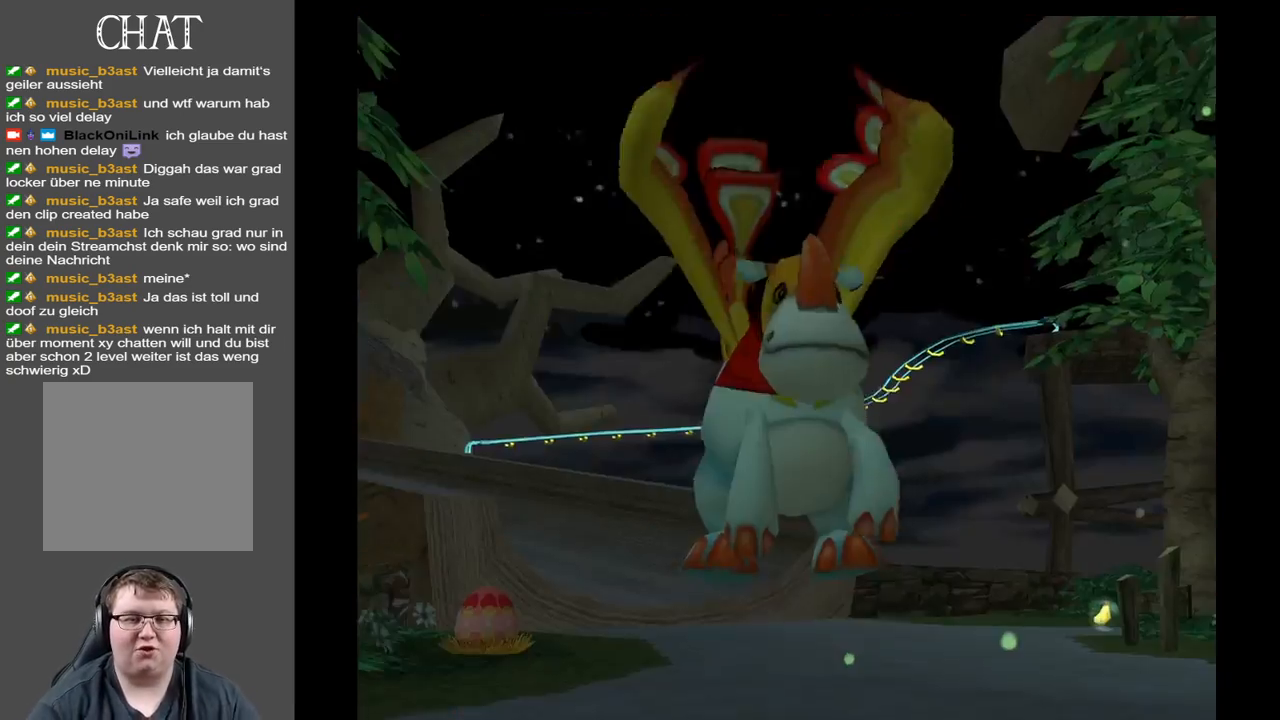
{"buttons": [], "left_stick": "center", "right_stick": "center", "events": []}
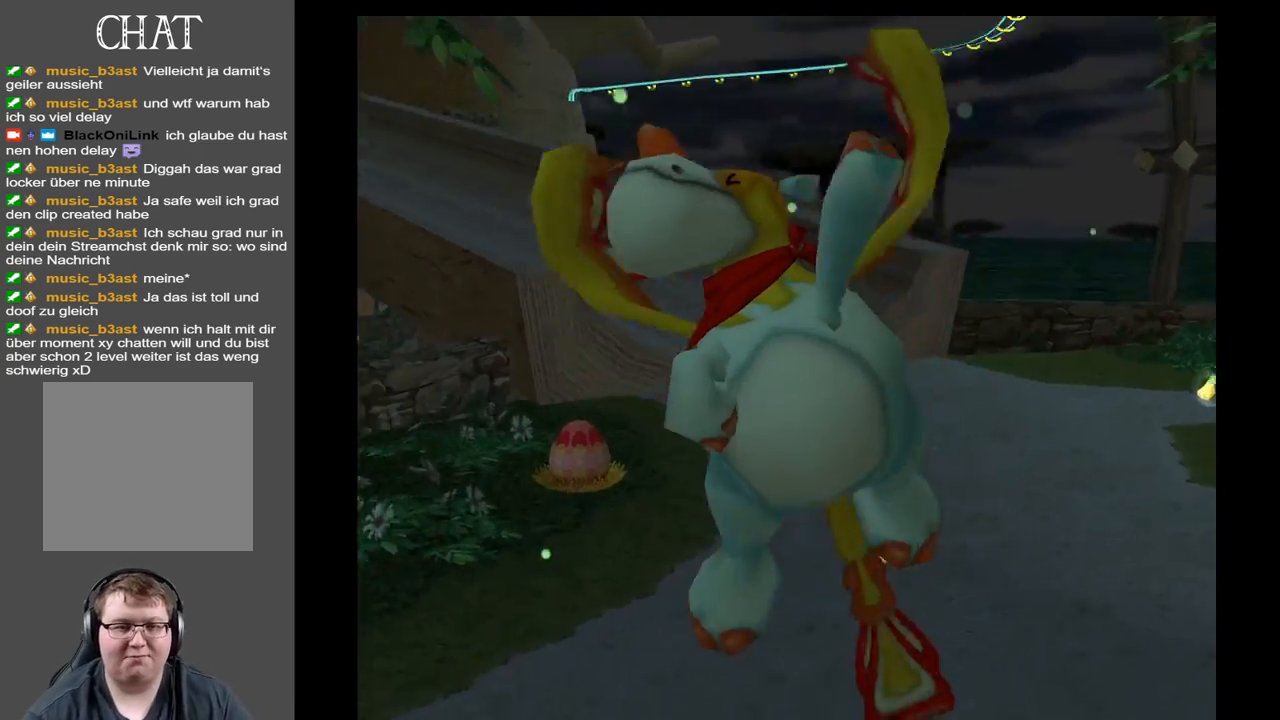
{"buttons": [], "left_stick": "center", "right_stick": "center", "events": []}
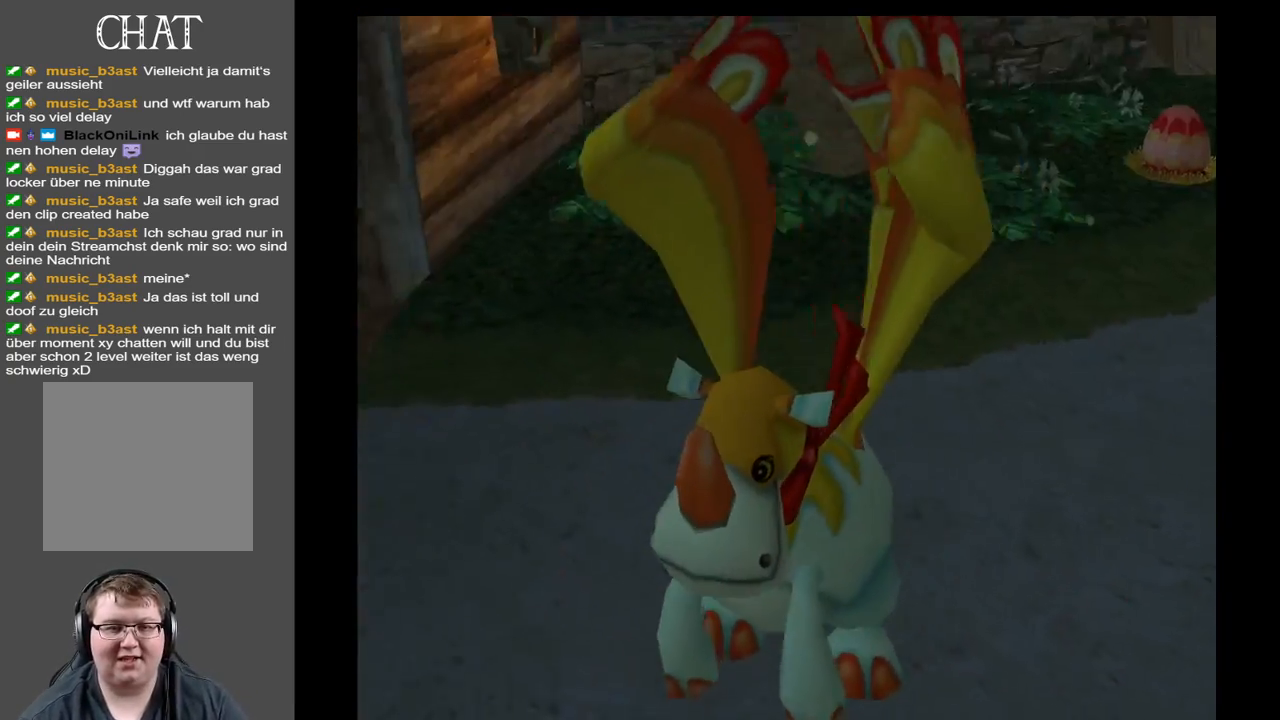
{"buttons": [], "left_stick": "center", "right_stick": "center", "events": []}
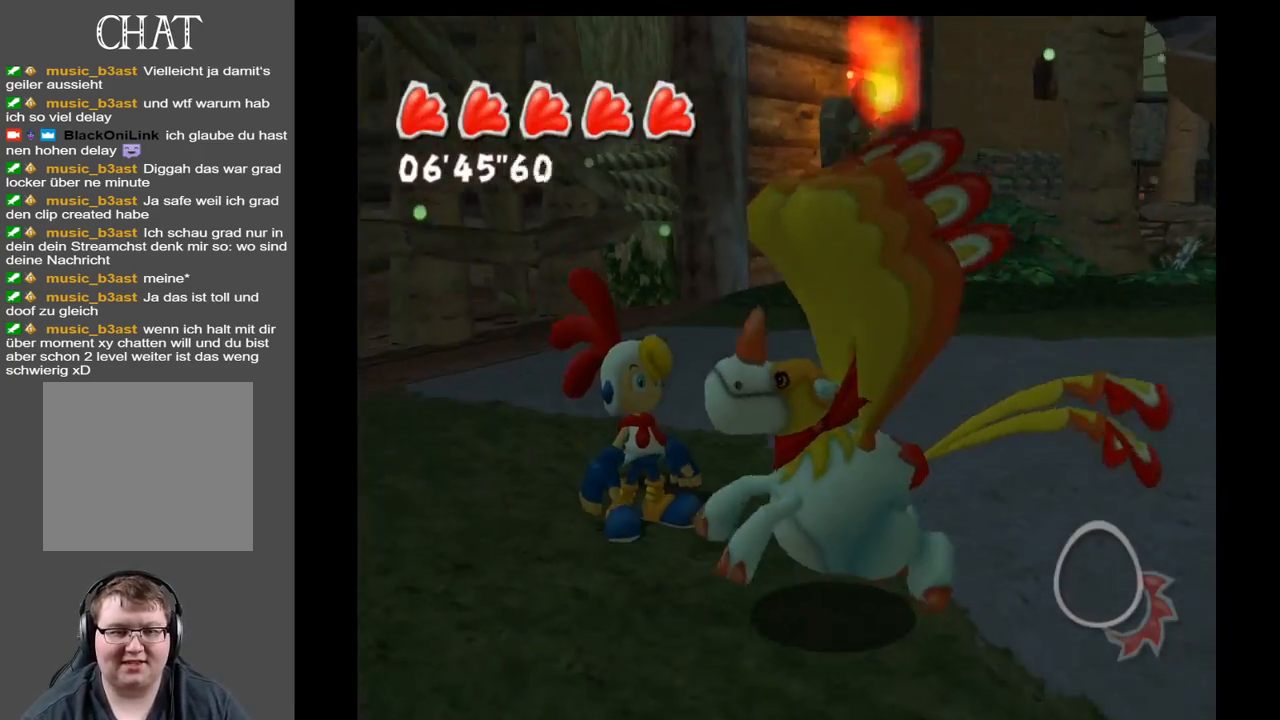
{"buttons": [], "left_stick": "down-left", "right_stick": "left", "events": [[150, "left_stick", "right"], [267, "right_stick", "left"], [400, "left_stick", "down"], [450, "left_stick", "down-left"]]}
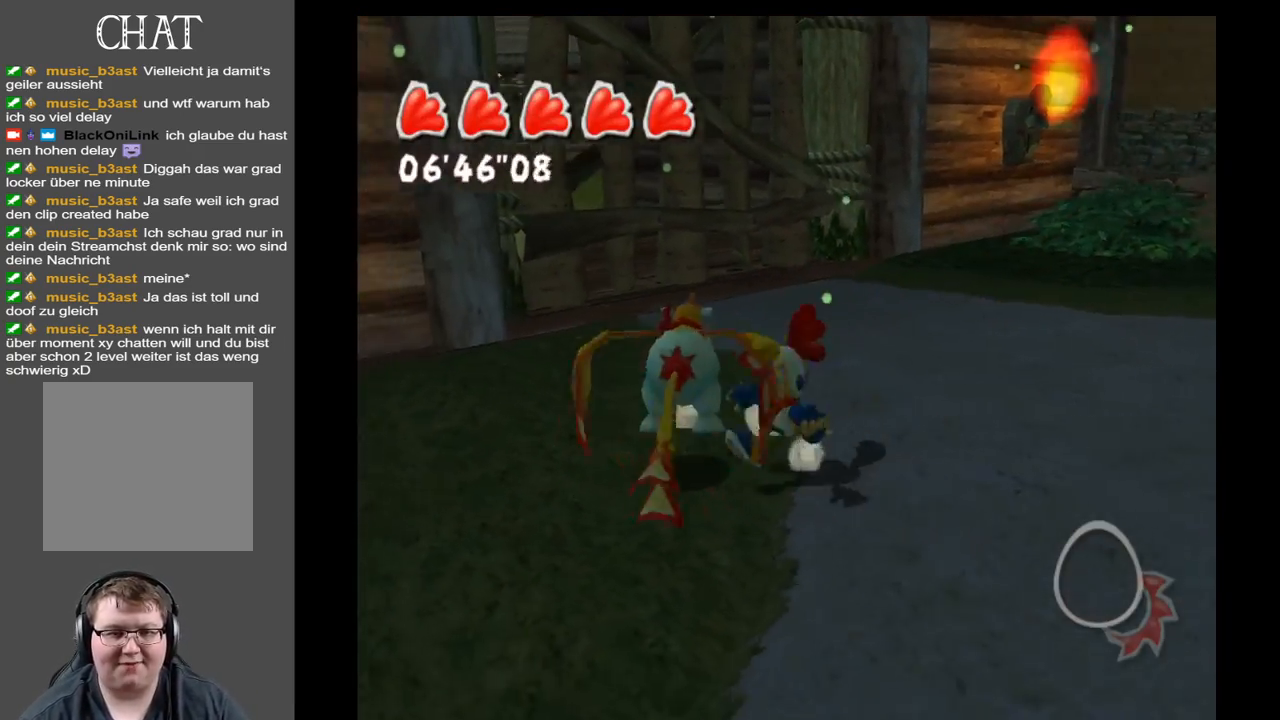
{"buttons": [], "left_stick": "left", "right_stick": "left", "events": [[117, "left_stick", "left"]]}
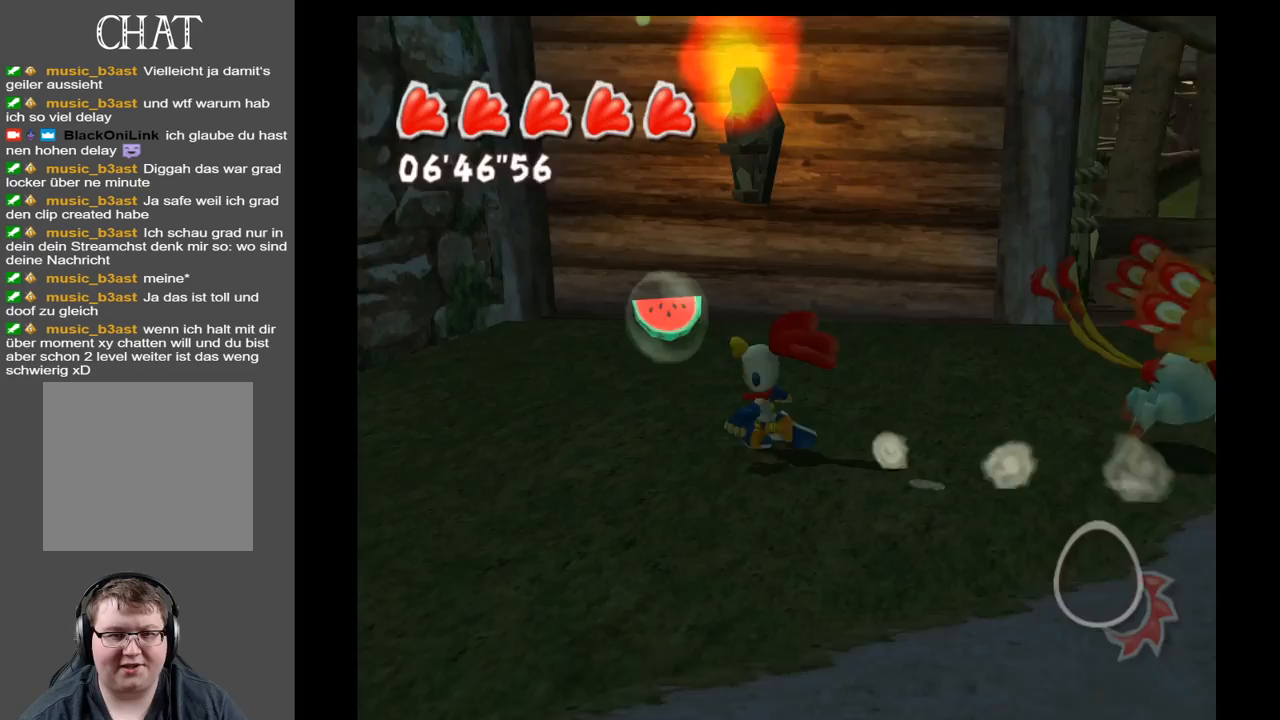
{"buttons": [], "left_stick": "down-left", "right_stick": "left", "events": [[117, "left_stick", "down-left"]]}
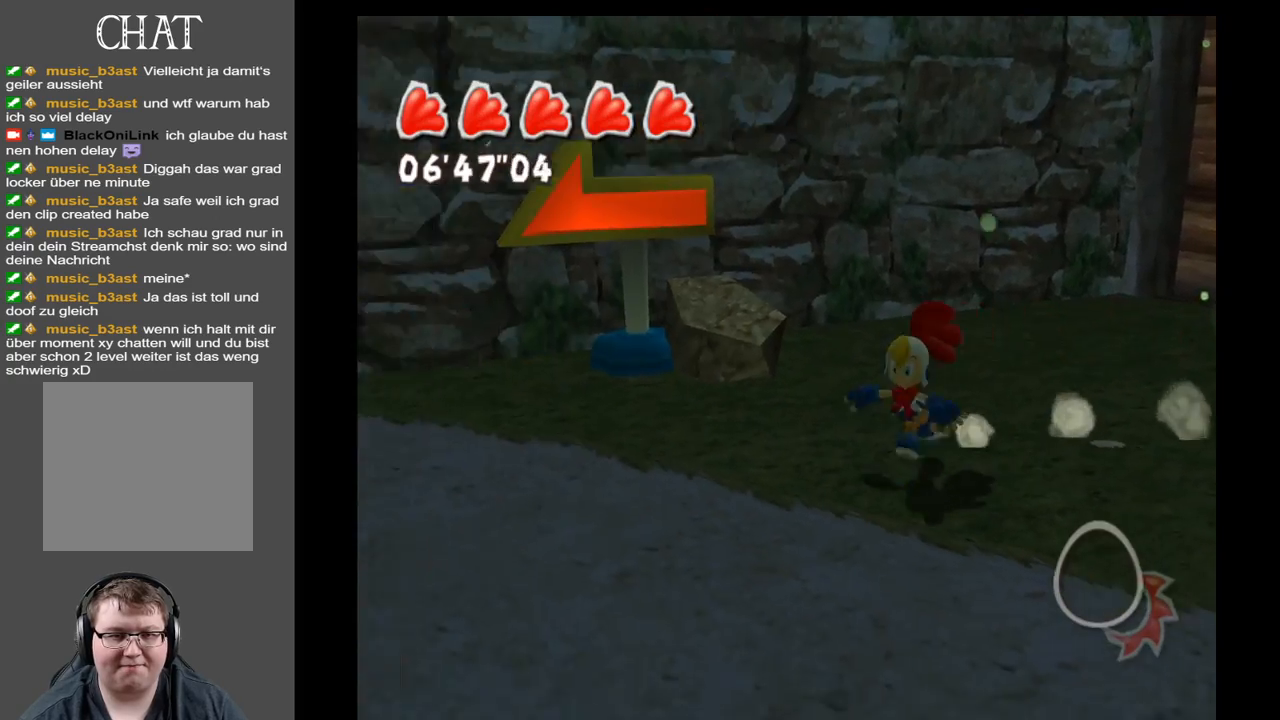
{"buttons": [], "left_stick": "up-left", "right_stick": "left", "events": [[217, "left_stick", "left"], [417, "left_stick", "up-left"]]}
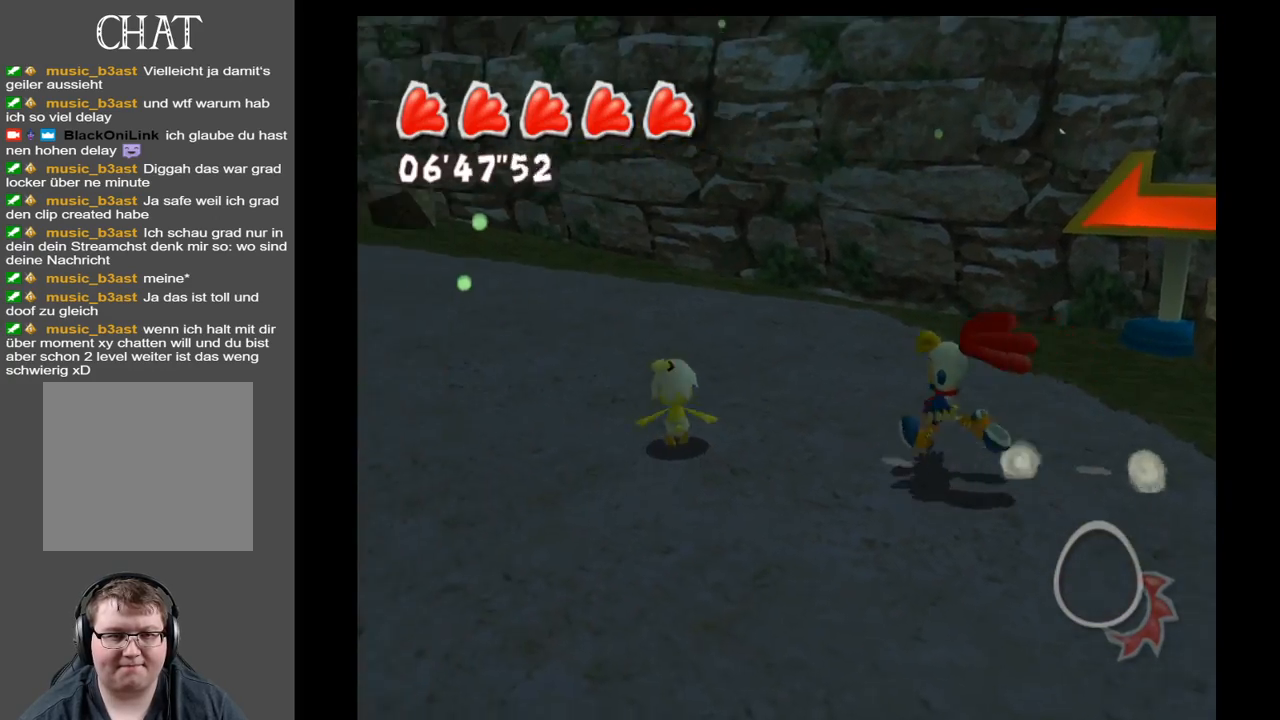
{"buttons": [], "left_stick": "up-left", "right_stick": "center", "events": [[167, "right_stick", "center"]]}
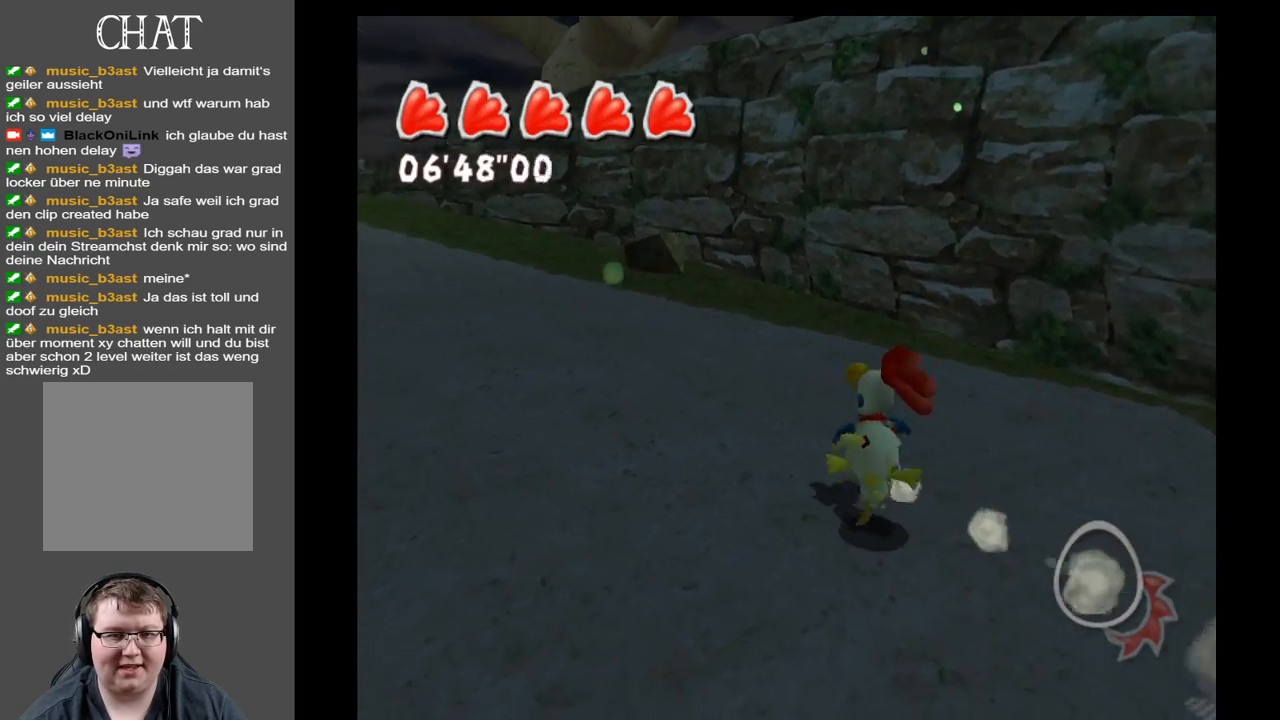
{"buttons": [], "left_stick": "up-left", "right_stick": "center", "events": []}
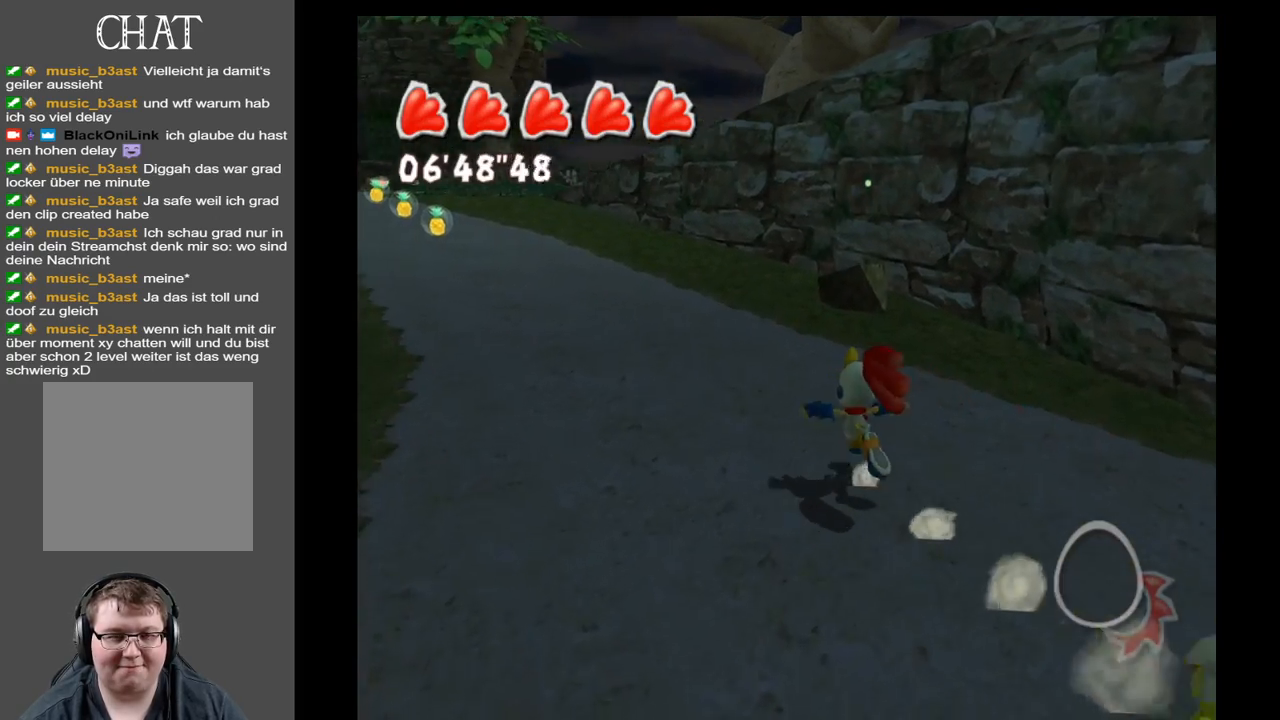
{"buttons": [], "left_stick": "up-left", "right_stick": "center", "events": []}
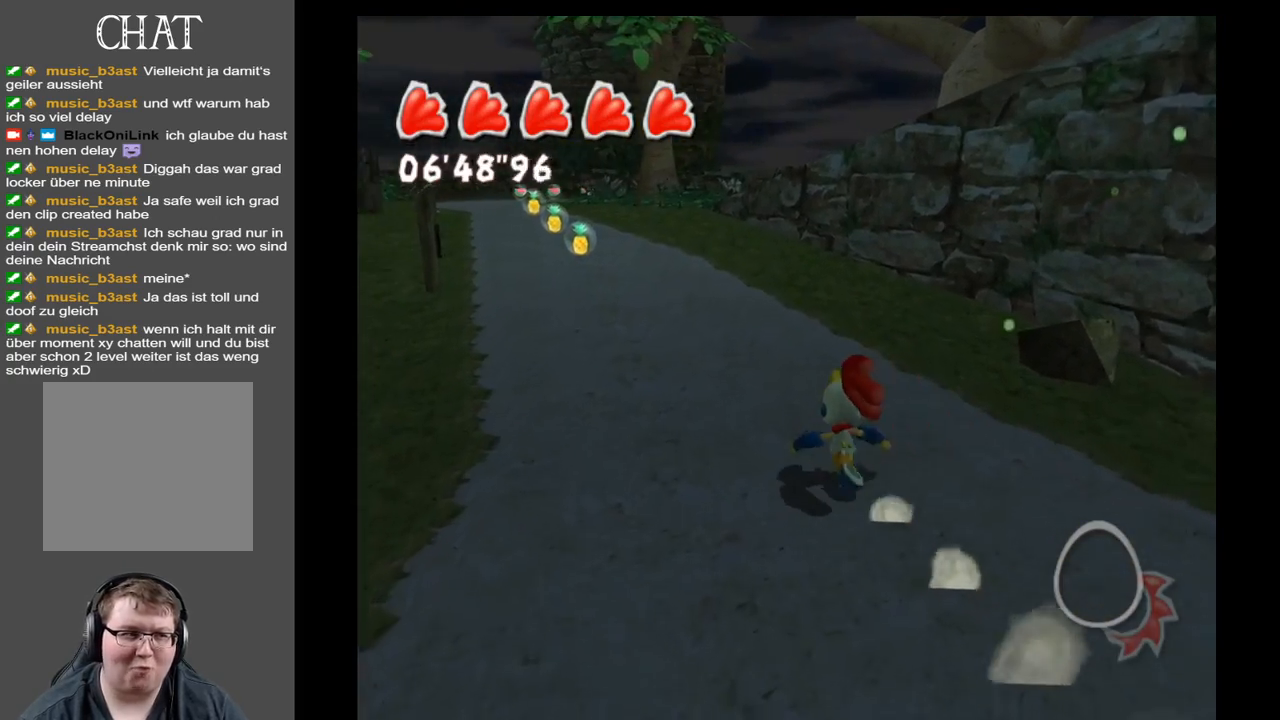
{"buttons": [], "left_stick": "up", "right_stick": "center", "events": [[233, "left_stick", "up"]]}
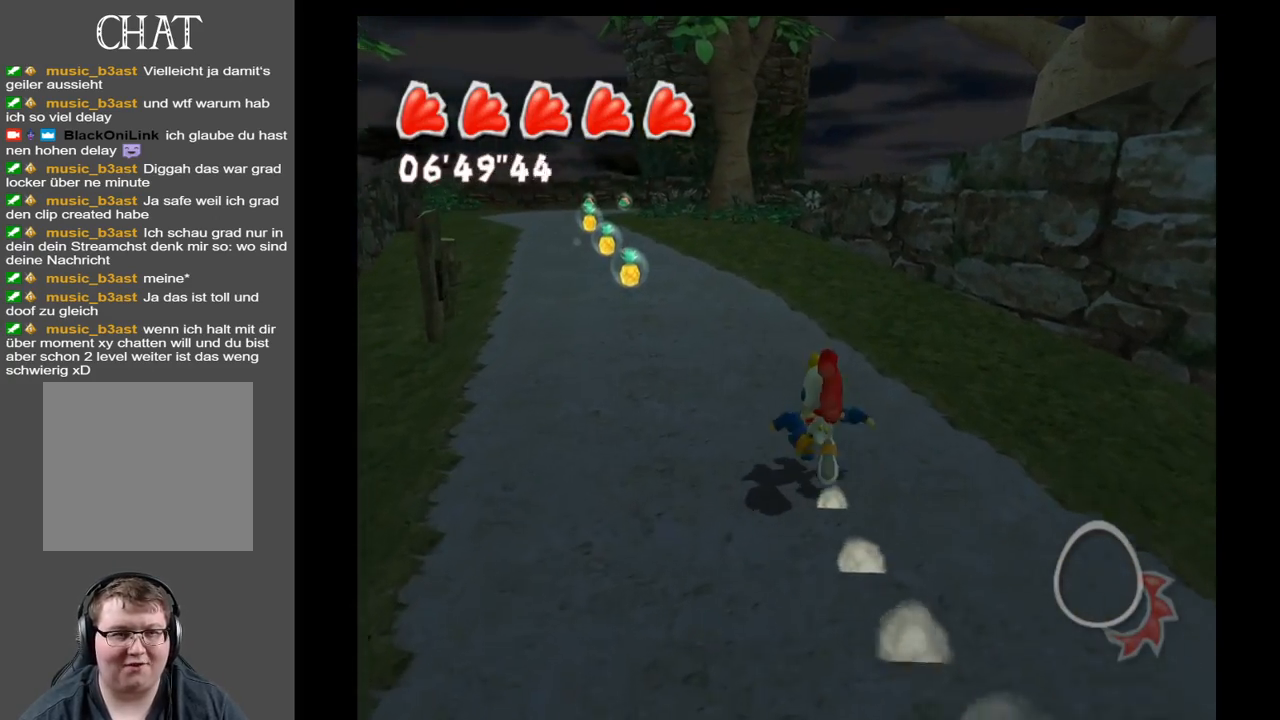
{"buttons": [], "left_stick": "up", "right_stick": "center", "events": []}
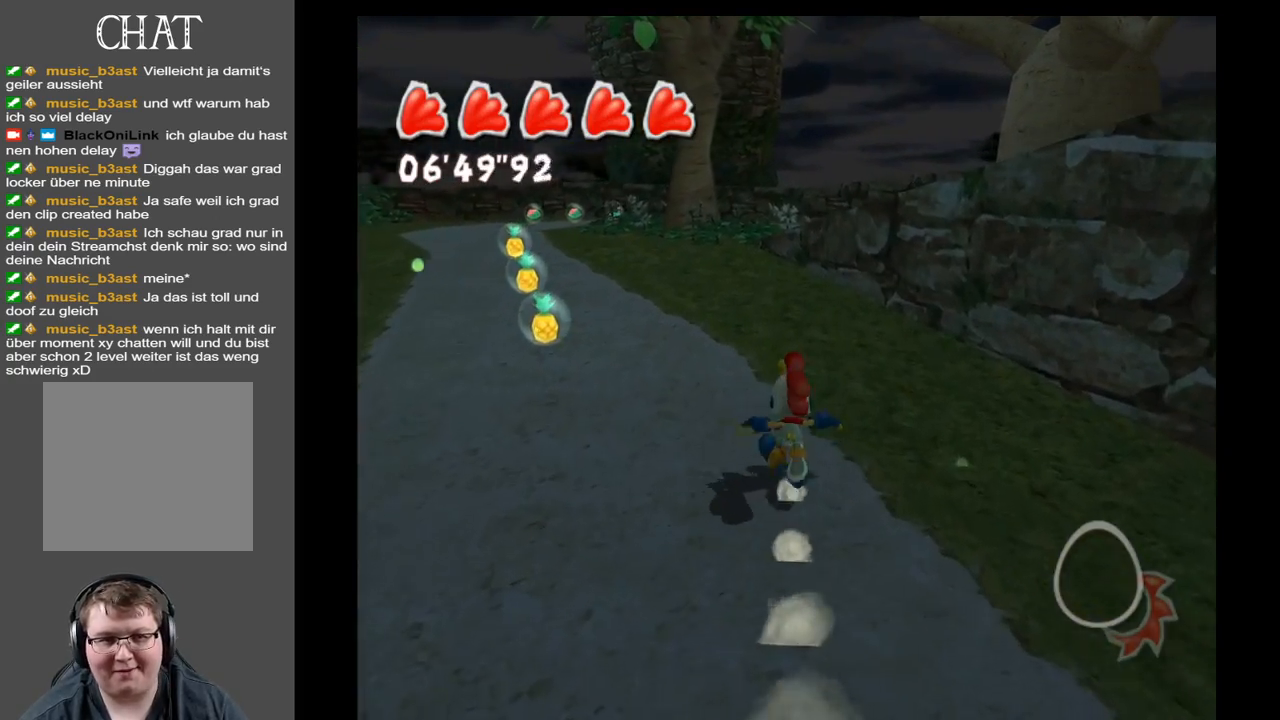
{"buttons": [], "left_stick": "up", "right_stick": "center", "events": []}
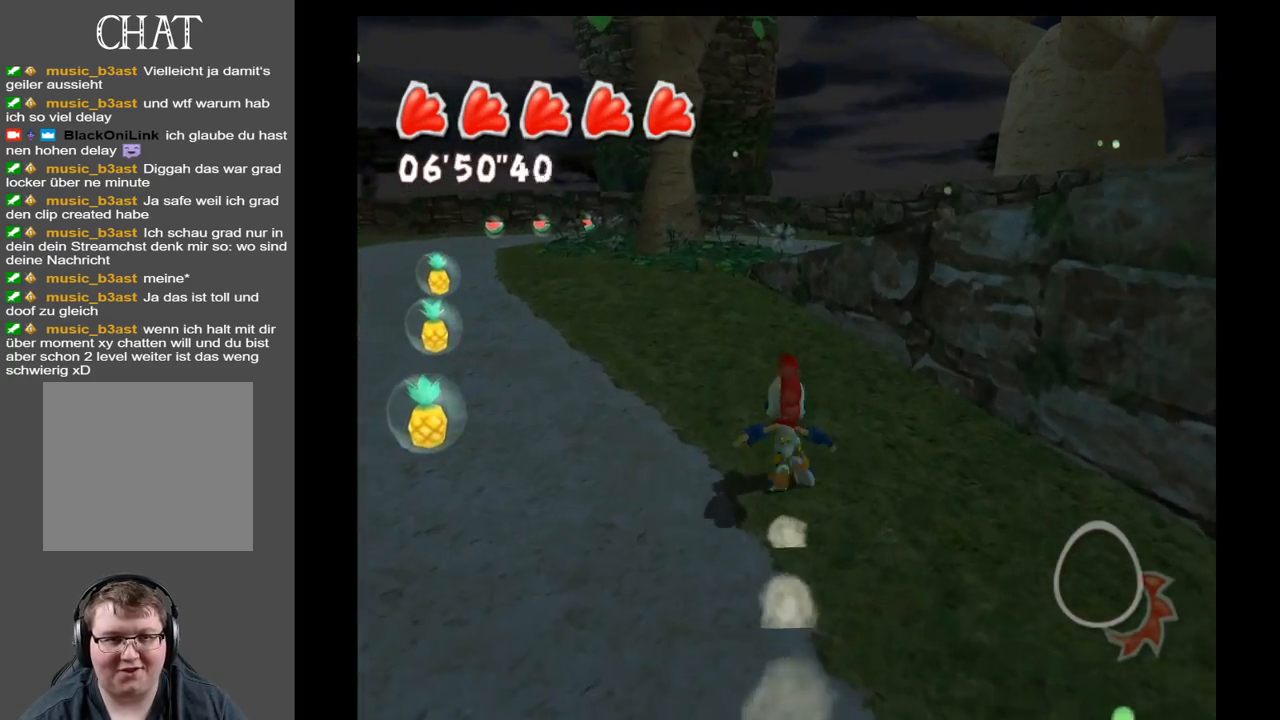
{"buttons": ["A"], "left_stick": "up-right", "right_stick": "center", "events": [[317, "left_stick", "up-right"], [417, "A", "down"]]}
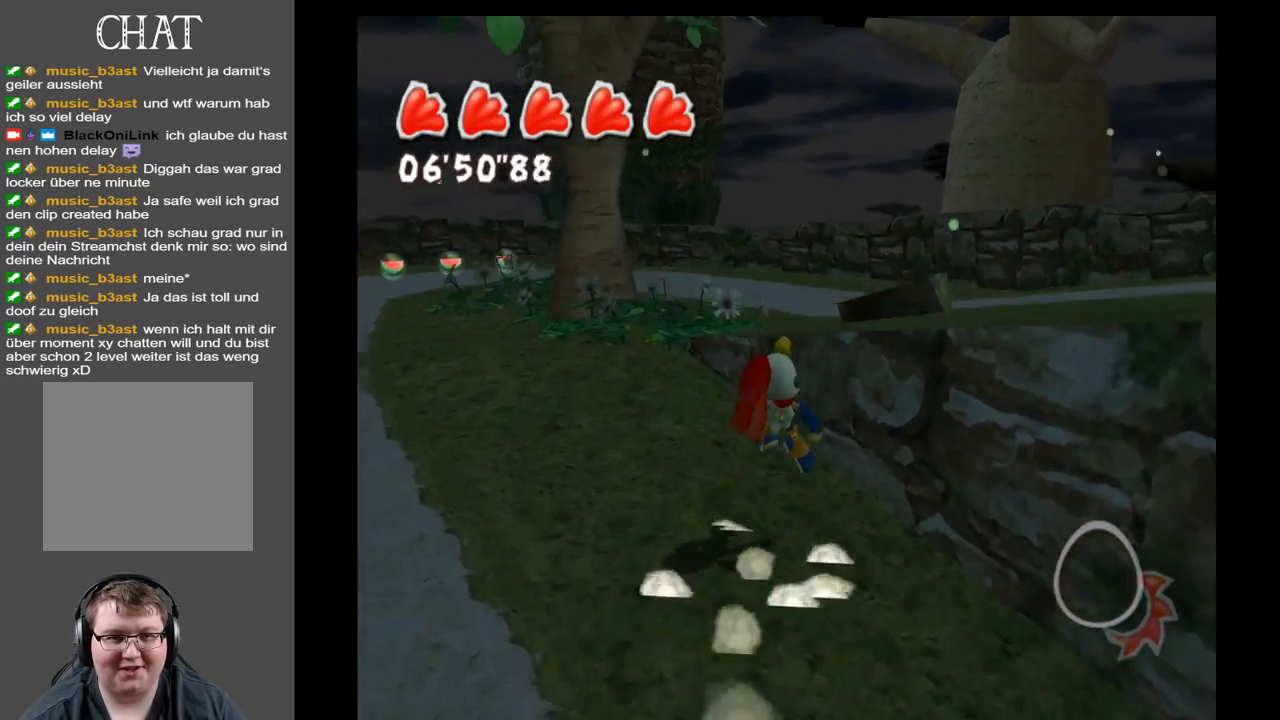
{"buttons": [], "left_stick": "right", "right_stick": "right", "events": [[267, "A", "up"], [350, "left_stick", "right"], [483, "right_stick", "right"]]}
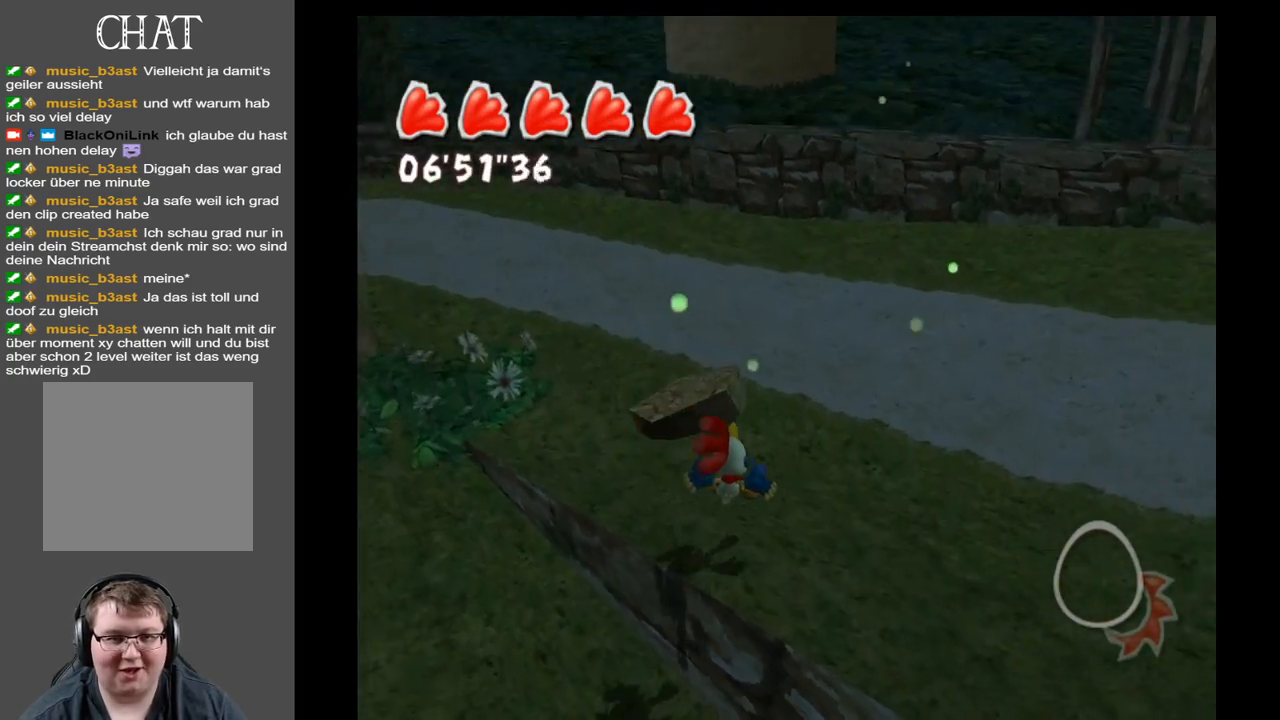
{"buttons": [], "left_stick": "right", "right_stick": "up-right", "events": [[33, "right_stick", "up-right"]]}
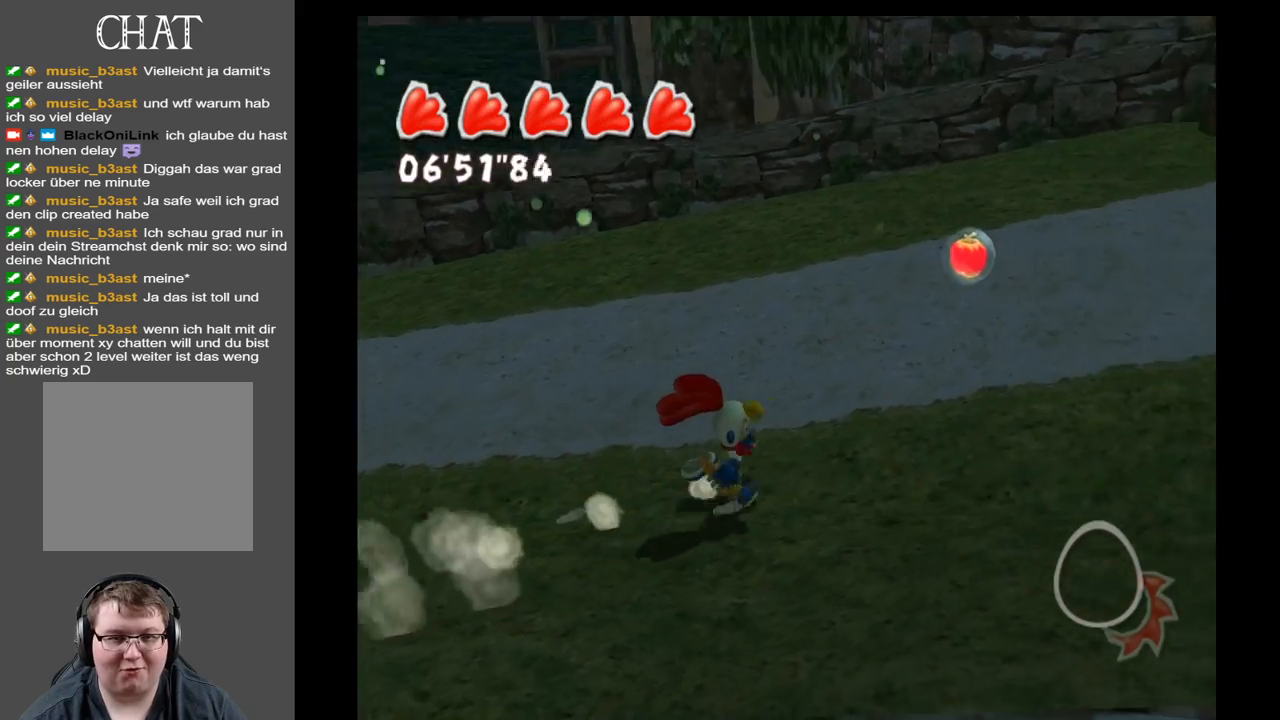
{"buttons": [], "left_stick": "up-right", "right_stick": "up-right", "events": [[167, "left_stick", "up-right"]]}
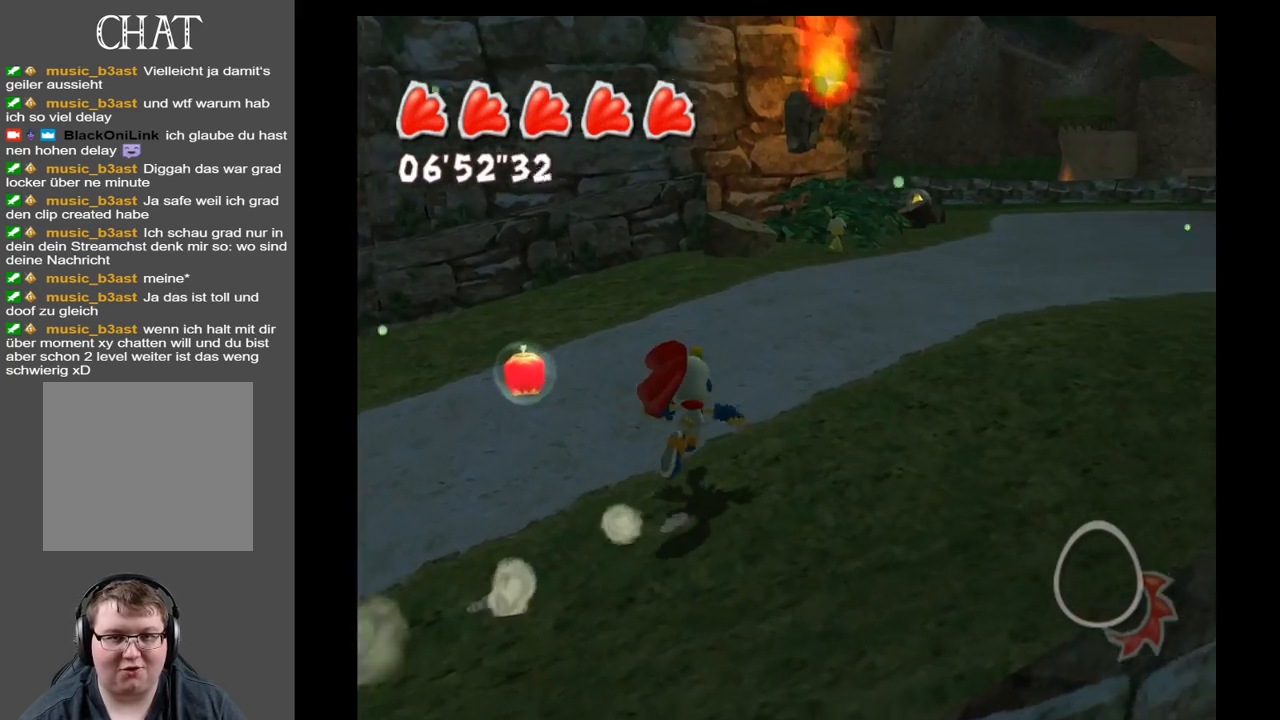
{"buttons": [], "left_stick": "up-right", "right_stick": "center", "events": [[383, "right_stick", "center"]]}
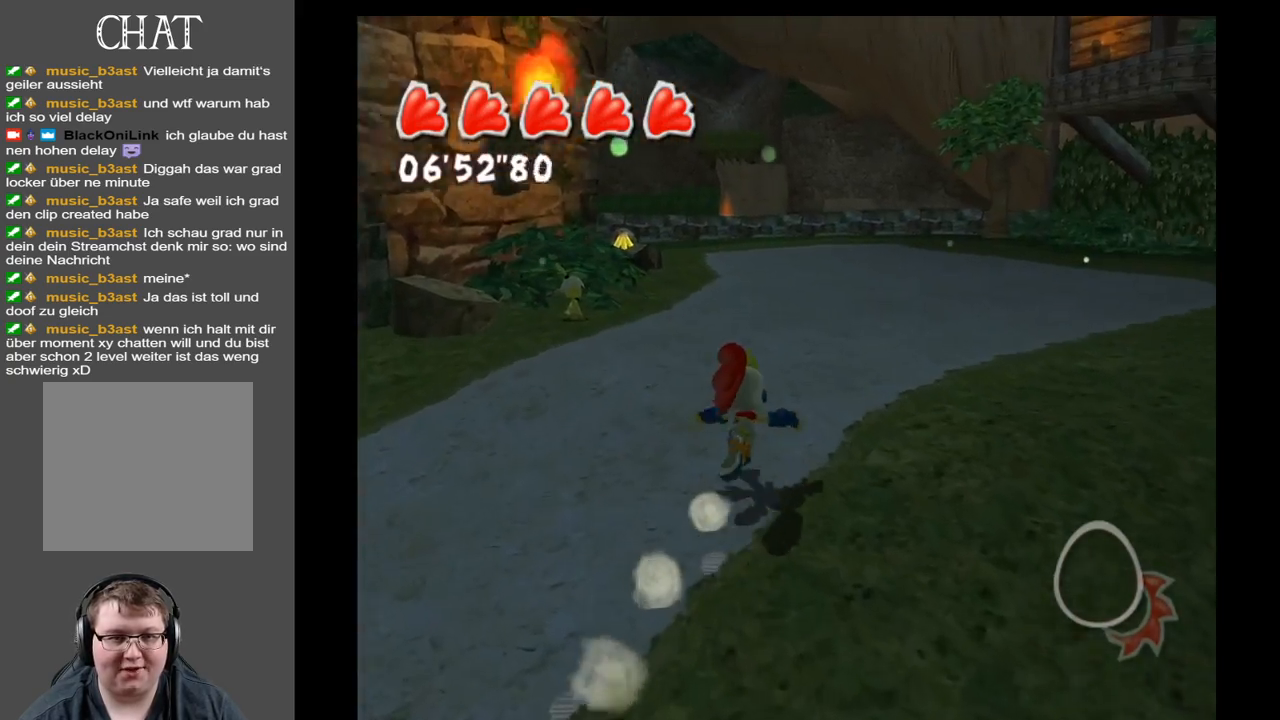
{"buttons": [], "left_stick": "up", "right_stick": "center", "events": [[167, "X", "down"], [400, "X", "up"], [400, "left_stick", "up"]]}
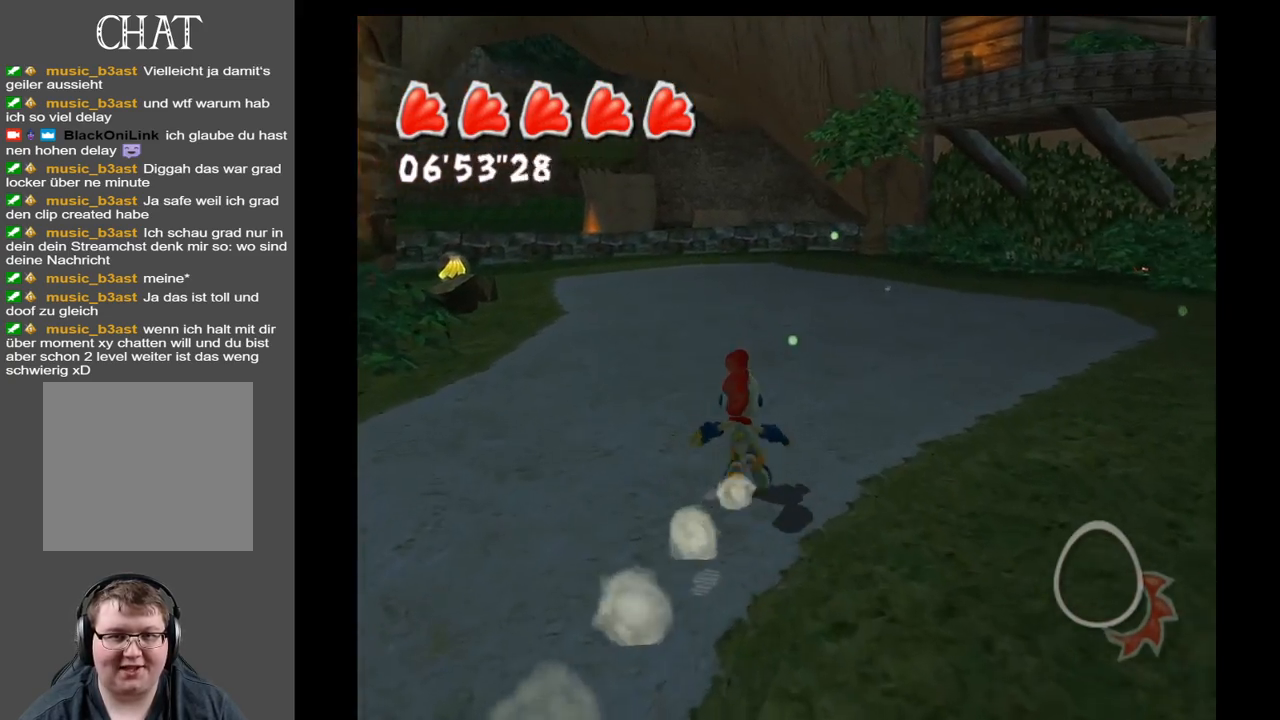
{"buttons": [], "left_stick": "up", "right_stick": "right", "events": [[417, "right_stick", "right"]]}
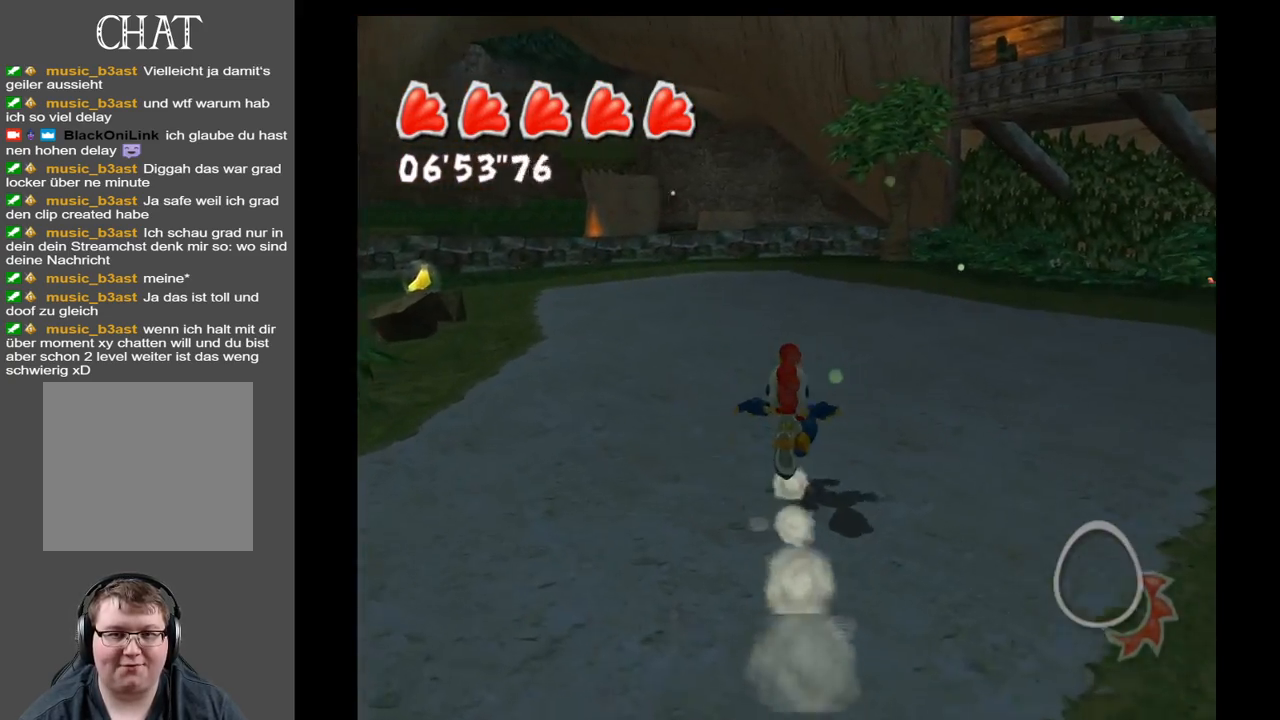
{"buttons": [], "left_stick": "up-left", "right_stick": "center", "events": [[67, "left_stick", "up-left"], [483, "right_stick", "center"]]}
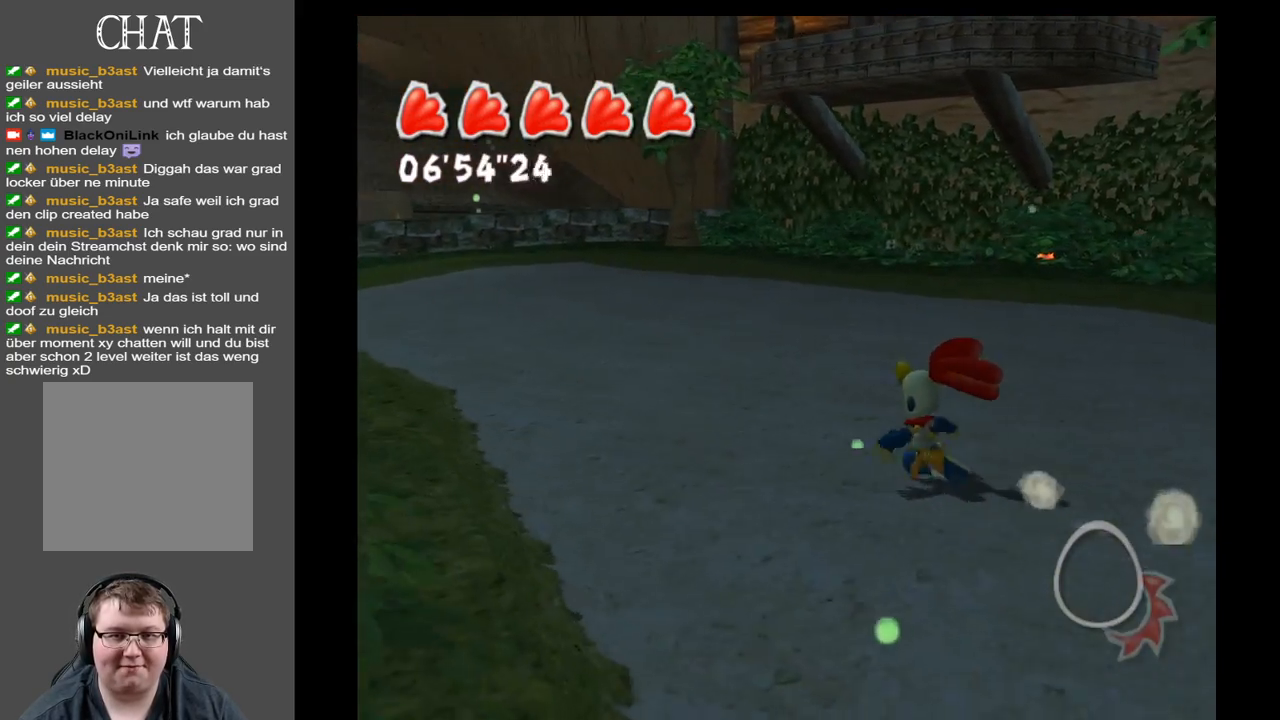
{"buttons": [], "left_stick": "up-left", "right_stick": "center", "events": []}
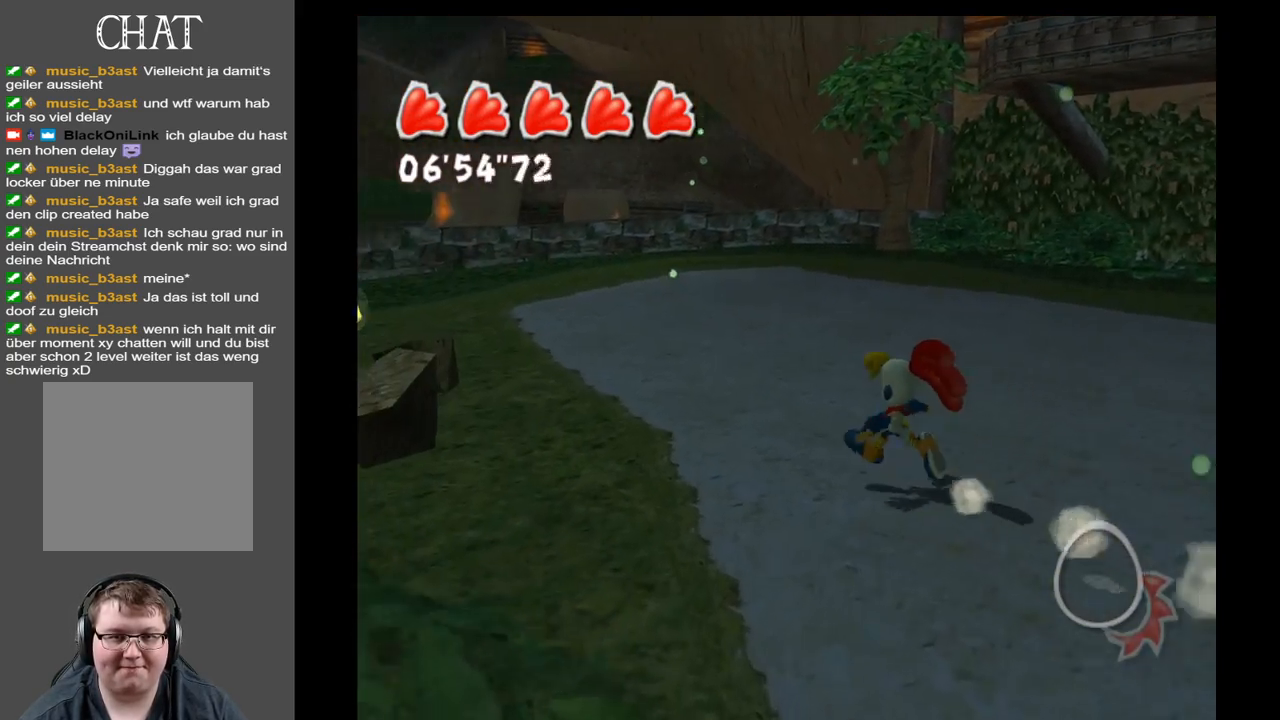
{"buttons": ["R1"], "left_stick": "up", "right_stick": "left", "events": [[67, "right_stick", "left"], [333, "left_stick", "up"], [450, "R1", "down"]]}
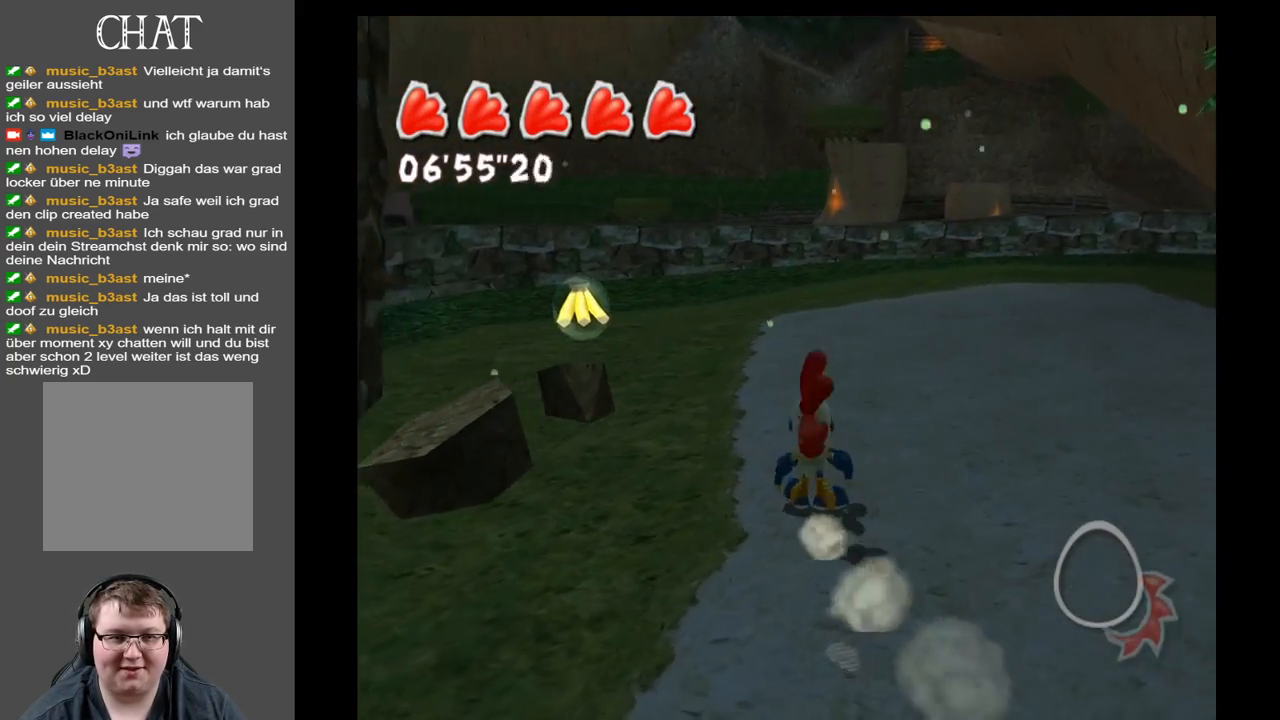
{"buttons": [], "left_stick": "up", "right_stick": "left", "events": [[150, "R1", "up"]]}
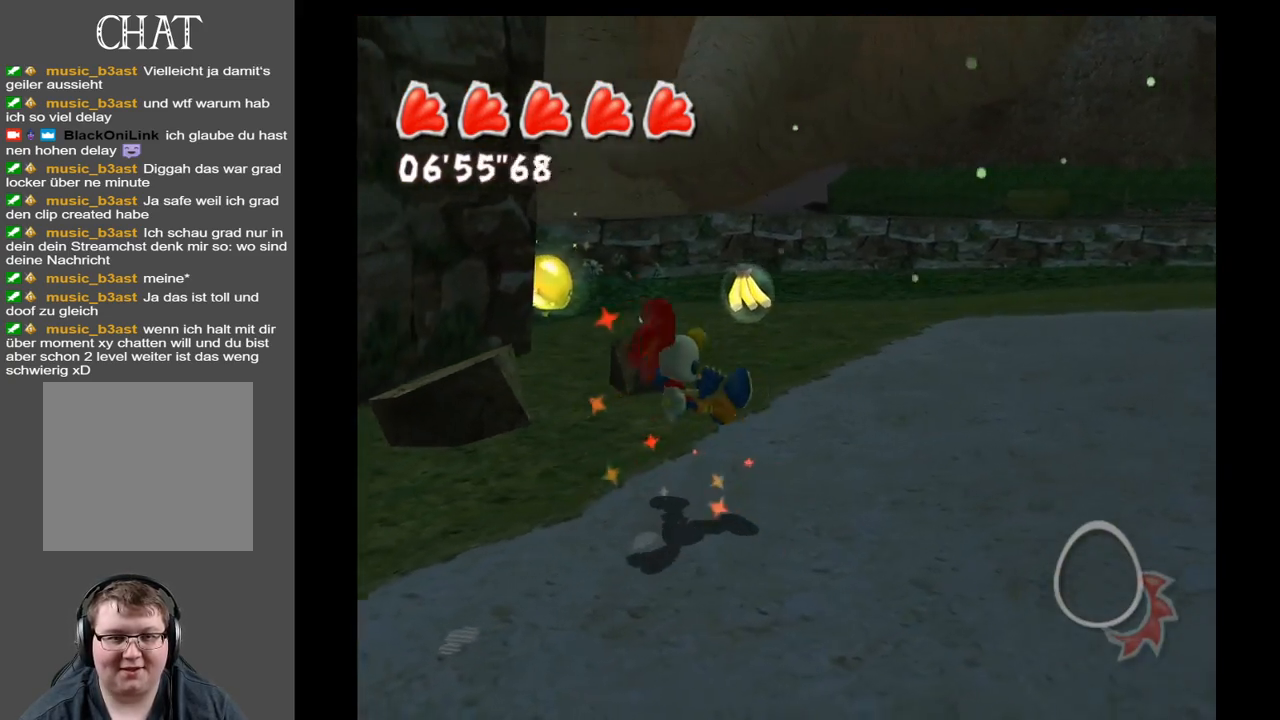
{"buttons": [], "left_stick": "up-right", "right_stick": "left", "events": [[433, "left_stick", "up-right"]]}
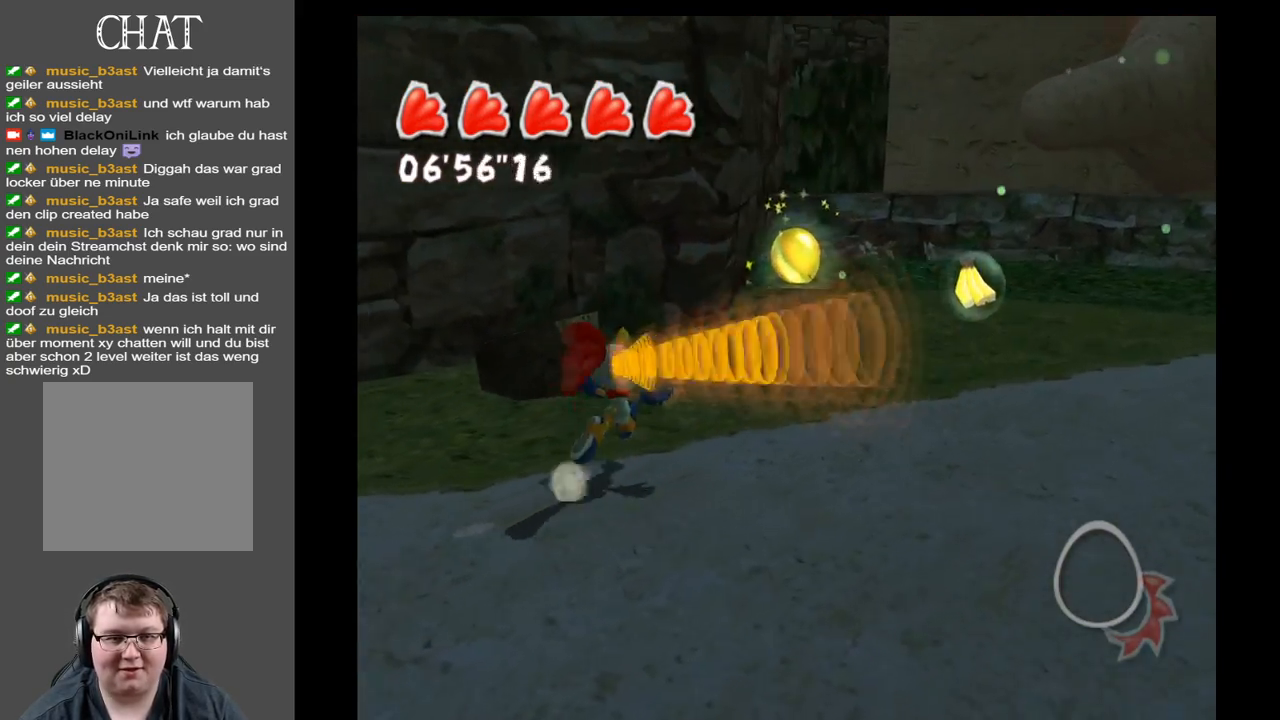
{"buttons": [], "left_stick": "up-right", "right_stick": "left", "events": []}